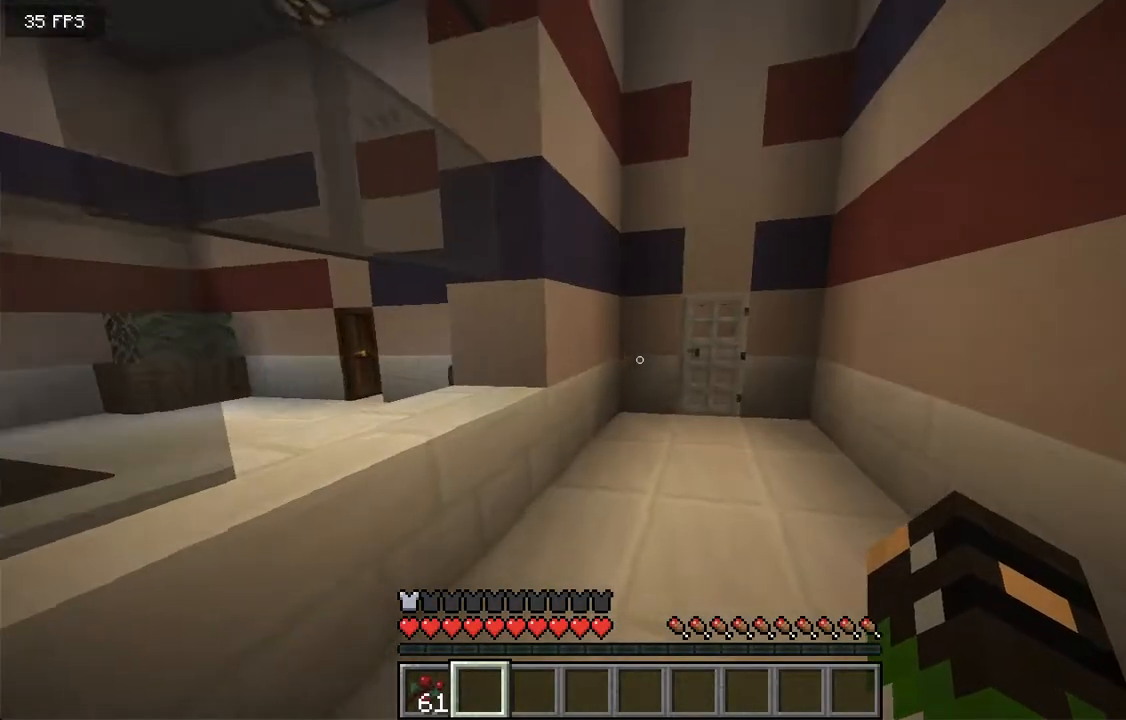
Gameplay with keyboard and mouse; each line is a JSON object with the keys and mouse buttons held at the frame after it. "events" lists presses ("down") and releases ("up") of "a", "d", "s", "space", "w", "mouse_left" and "mouse_right" between this image and that frame as [ms after this image, input, new state], when the widget could be followed in between. "mouse_left", "mouse_right" = the "left", "right" buttons of the "mouse" list. No other keys are recorded. Fast repeated clicks can show as one long hold. Mouse movement is not recorded.
{"keys": ["a"], "mouse": []}
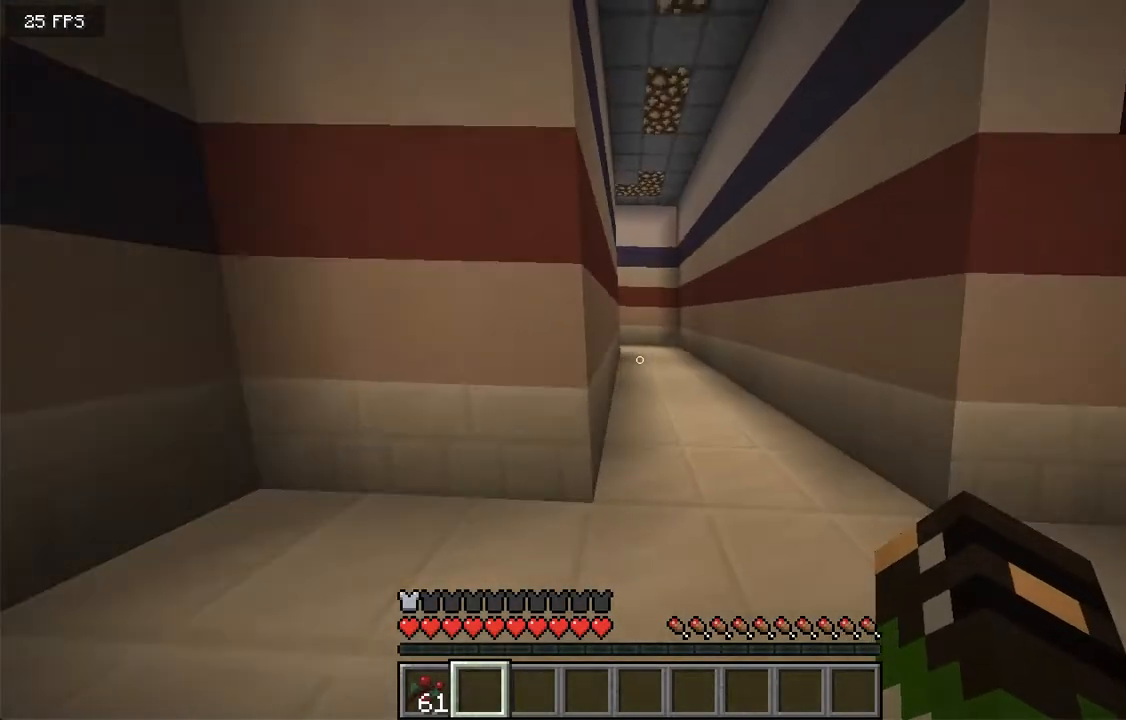
{"keys": ["d", "w"], "mouse": [], "events": [[134, "a", "up"], [335, "w", "down"], [486, "d", "down"]]}
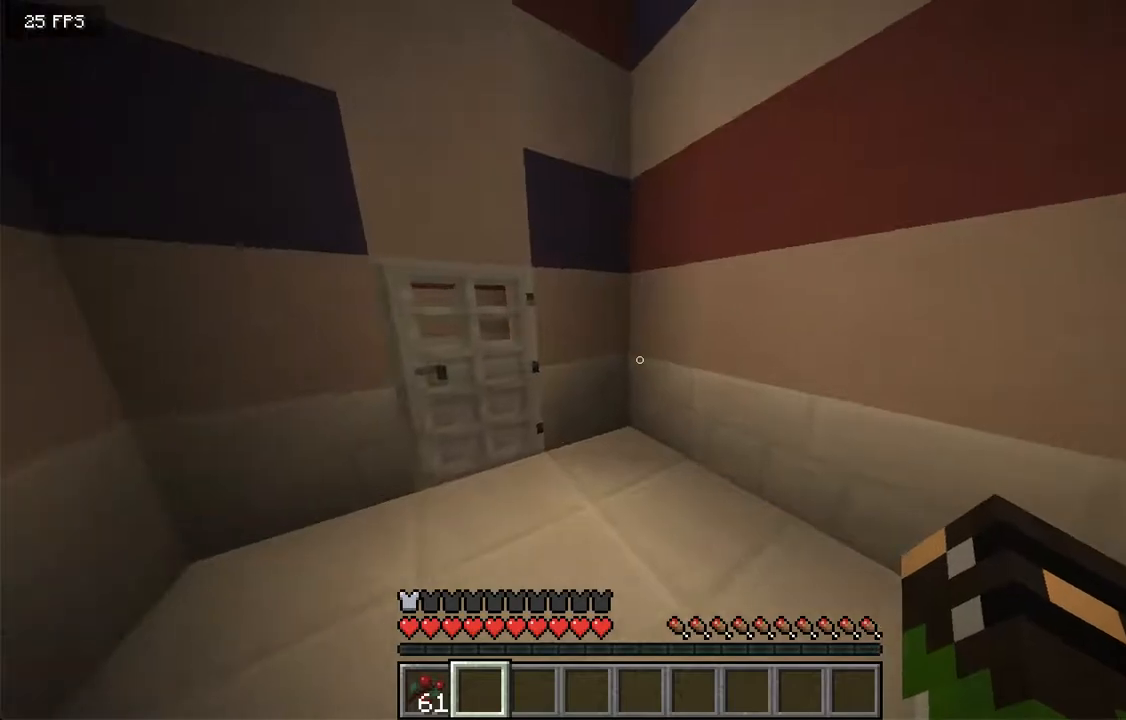
{"keys": ["w"], "mouse": []}
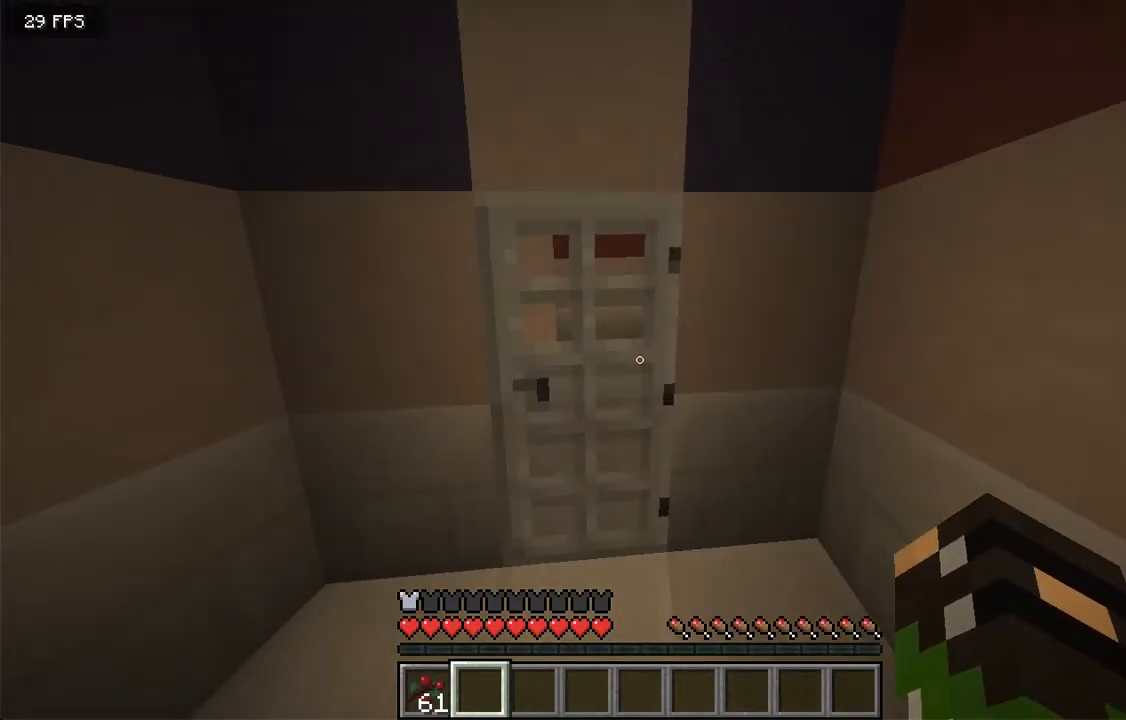
{"keys": ["a", "w"], "mouse": [], "events": [[84, "w", "up"], [151, "mouse_right", "down"], [268, "mouse_right", "up"], [268, "w", "down"], [335, "a", "down"]]}
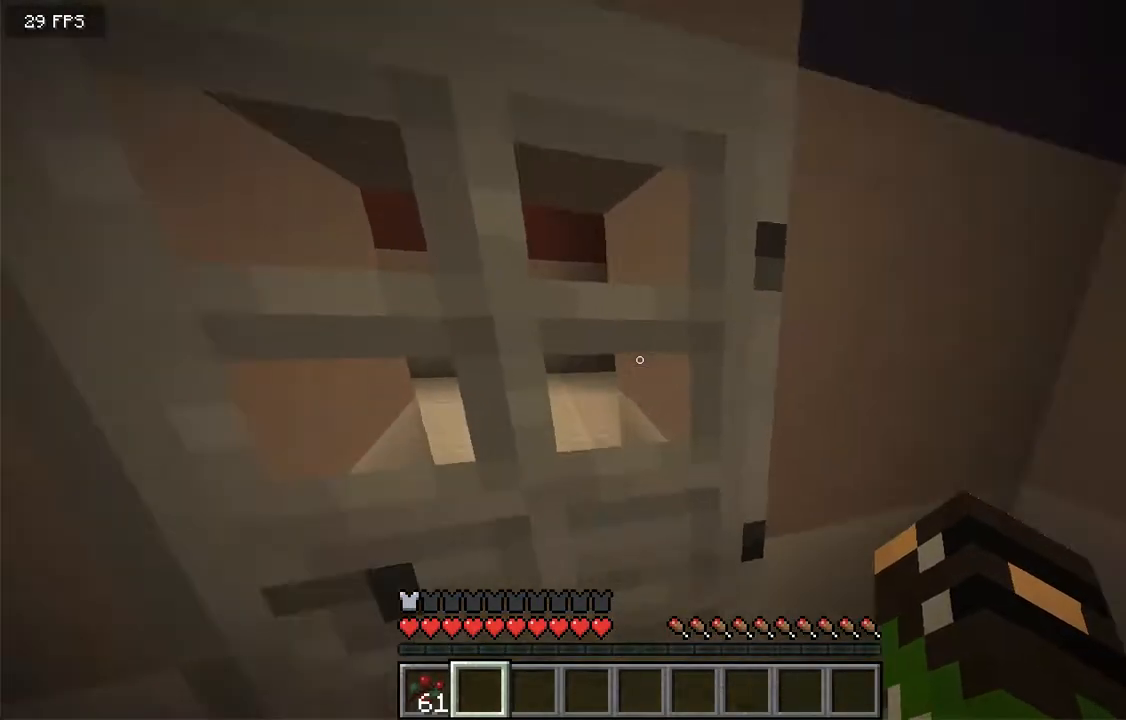
{"keys": ["d", "w"], "mouse": []}
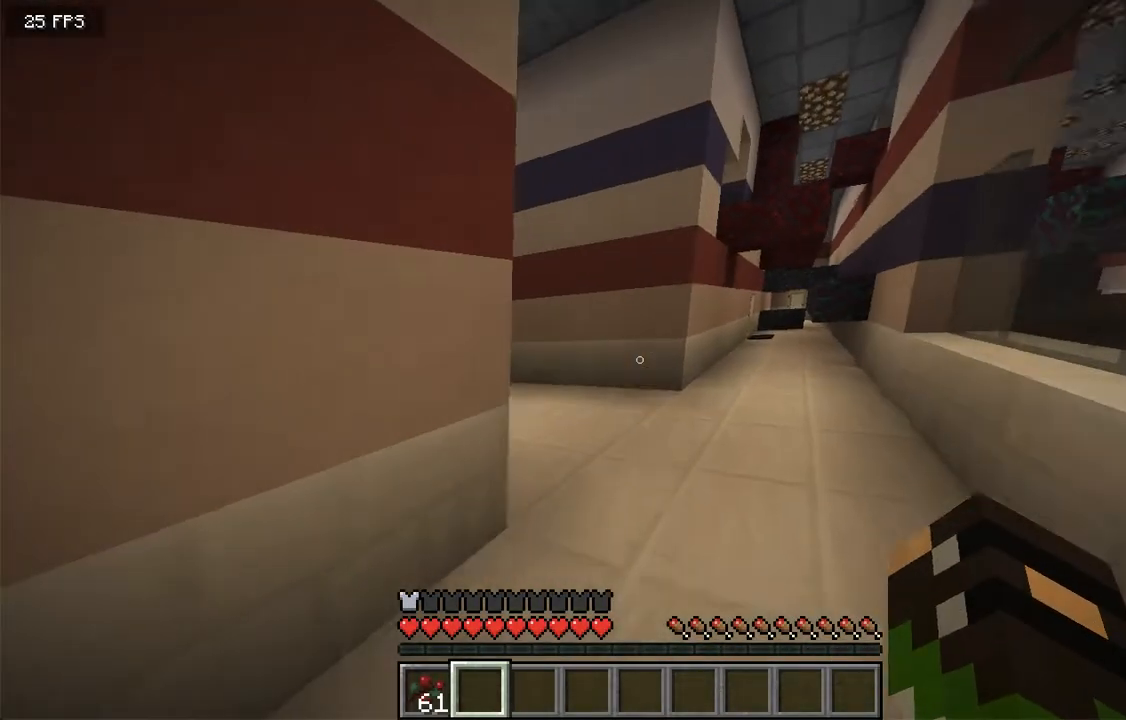
{"keys": ["d", "w"], "mouse": [], "events": []}
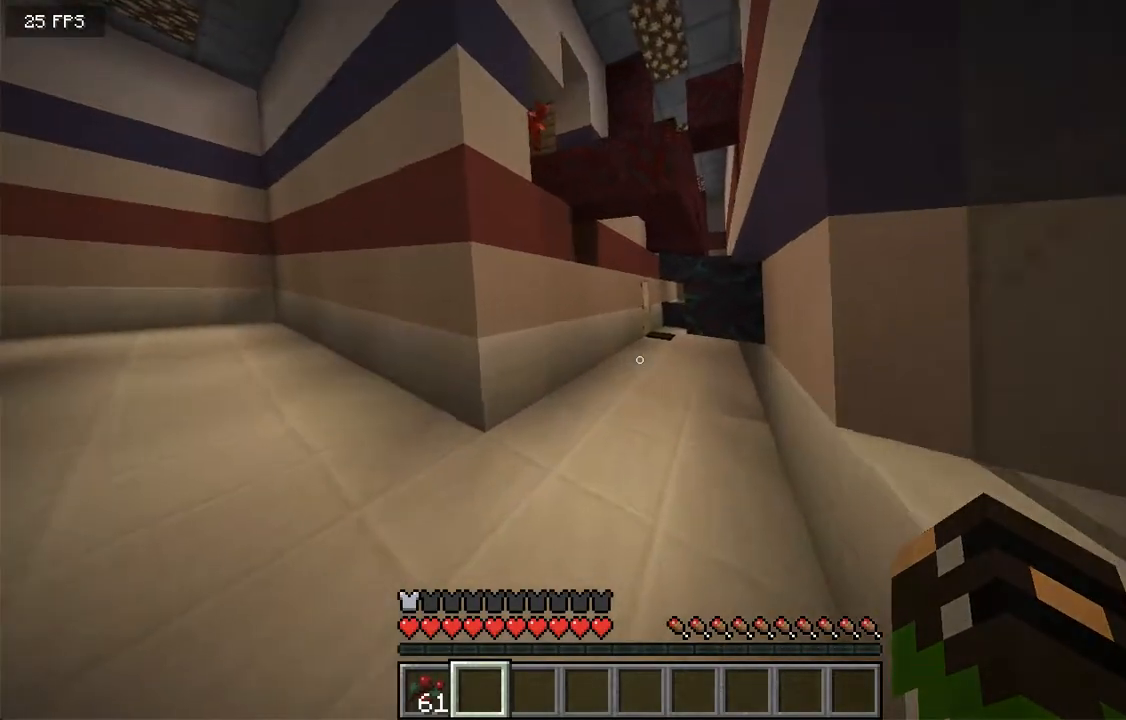
{"keys": [], "mouse": [], "events": [[17, "d", "up"], [319, "w", "up"]]}
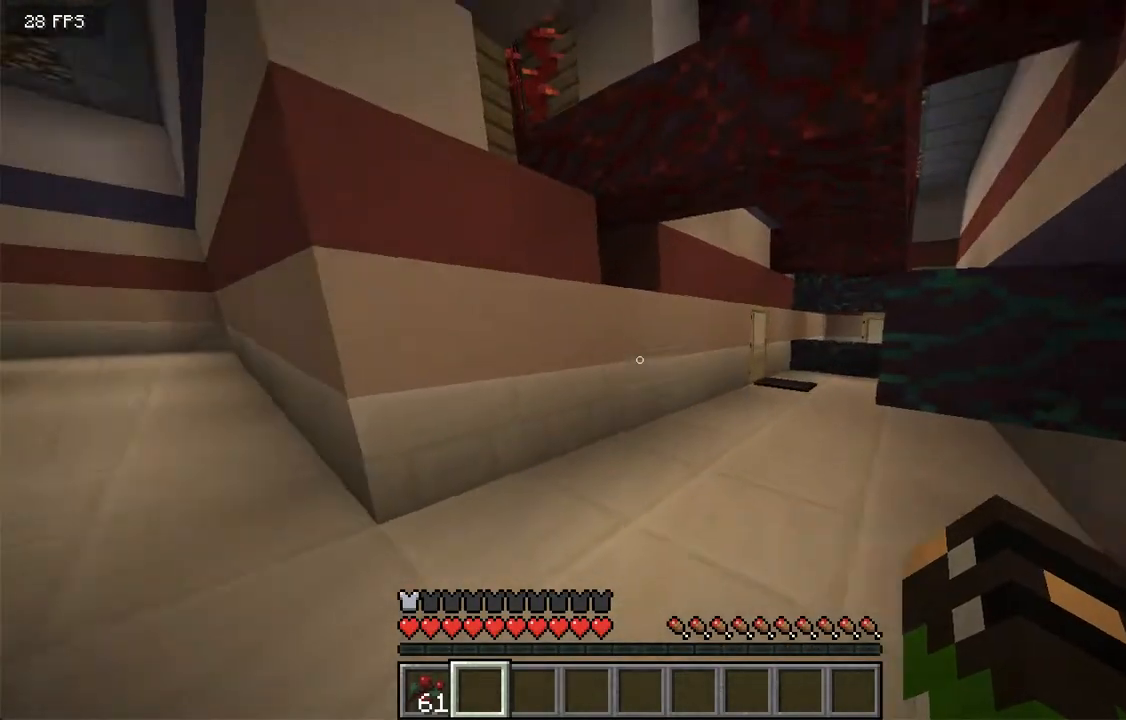
{"keys": [], "mouse": [], "events": []}